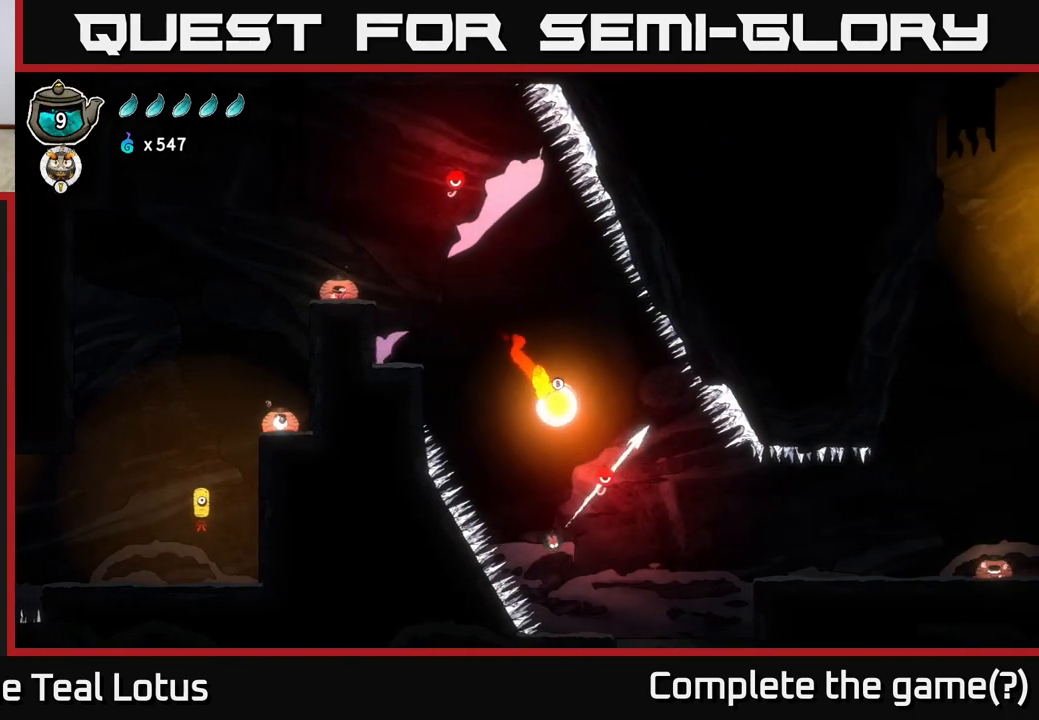
Gameplay with a controller (Xbox layout); each line is a JSON object with the inputs held at the frame after it. "events" lists button and stick changes between this image and that frame as [ms after this image, input, new state], when the widget could be followed in between.
{"buttons": [], "left_stick": "center", "right_stick": "center", "events": [[267, "left_stick", "center"]]}
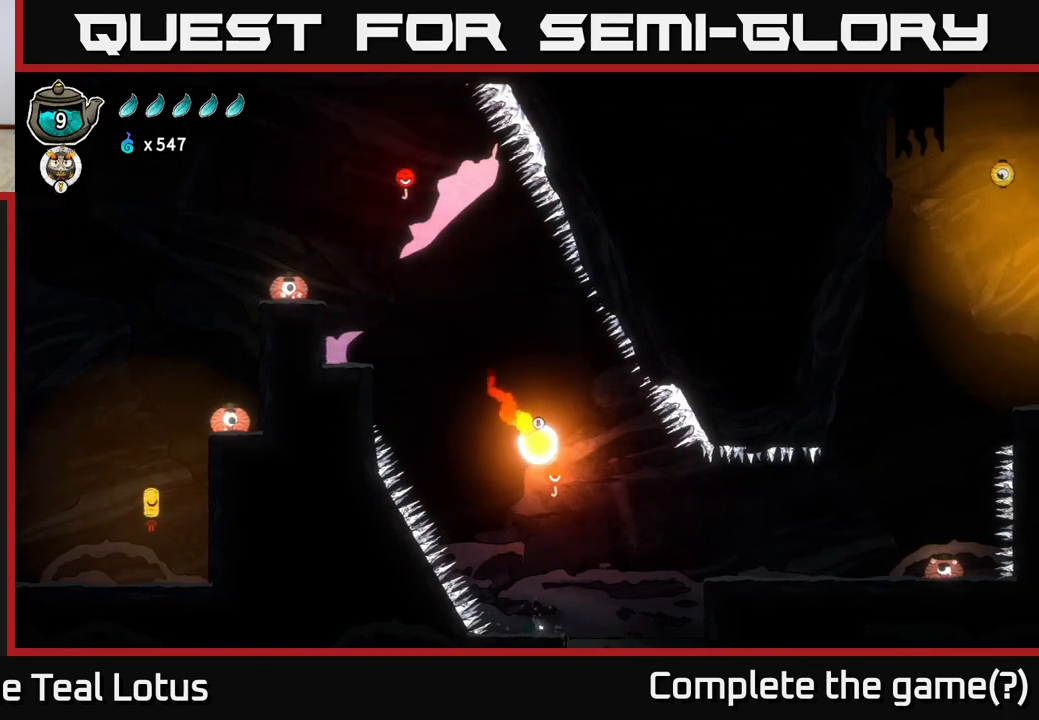
{"buttons": [], "left_stick": "center", "right_stick": "center", "events": [[17, "left_stick", "right"], [283, "left_stick", "center"]]}
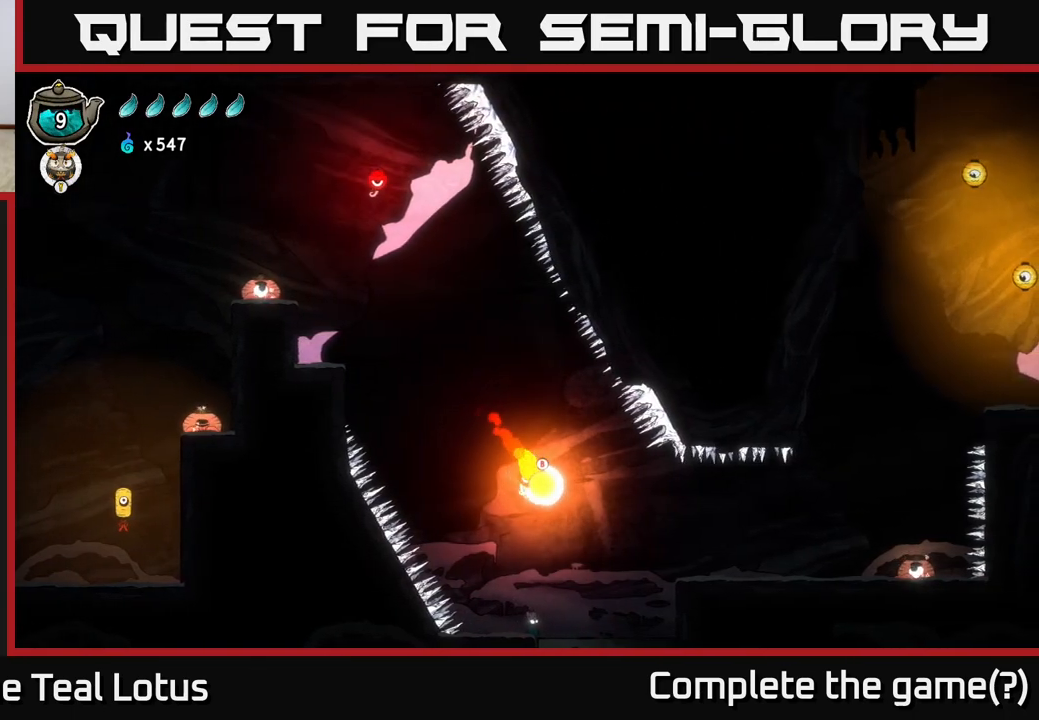
{"buttons": [], "left_stick": "center", "right_stick": "center", "events": [[33, "left_stick", "right"], [300, "left_stick", "center"]]}
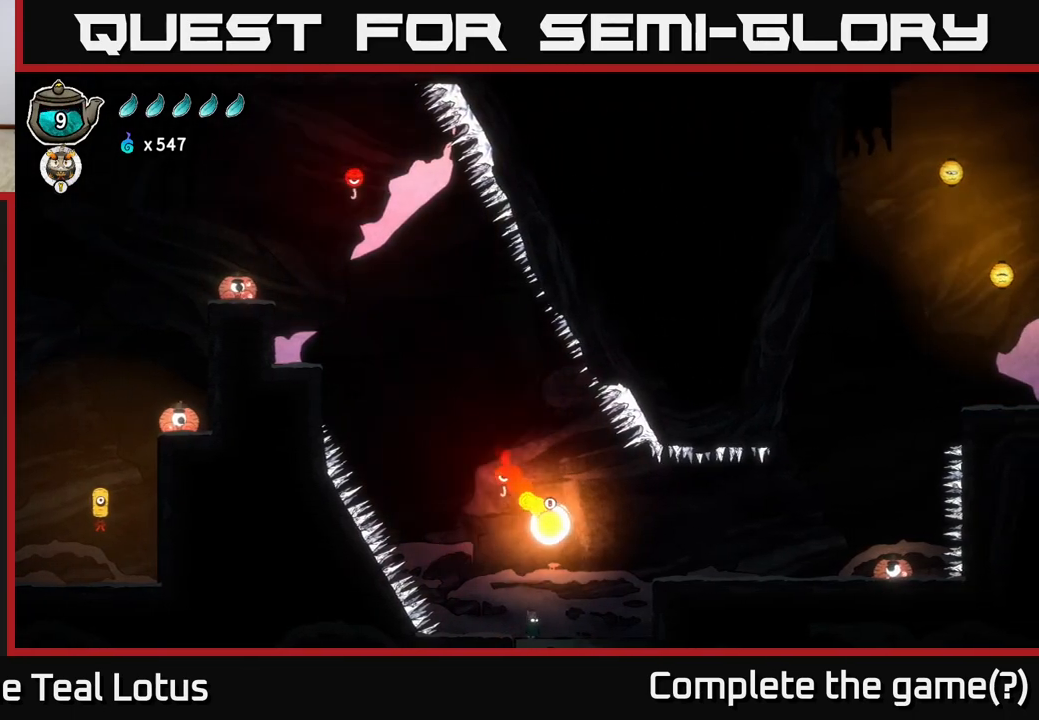
{"buttons": ["B"], "left_stick": "right", "right_stick": "center", "events": [[50, "A", "down"], [150, "left_stick", "up-right"], [367, "A", "up"], [417, "B", "down"], [433, "left_stick", "right"]]}
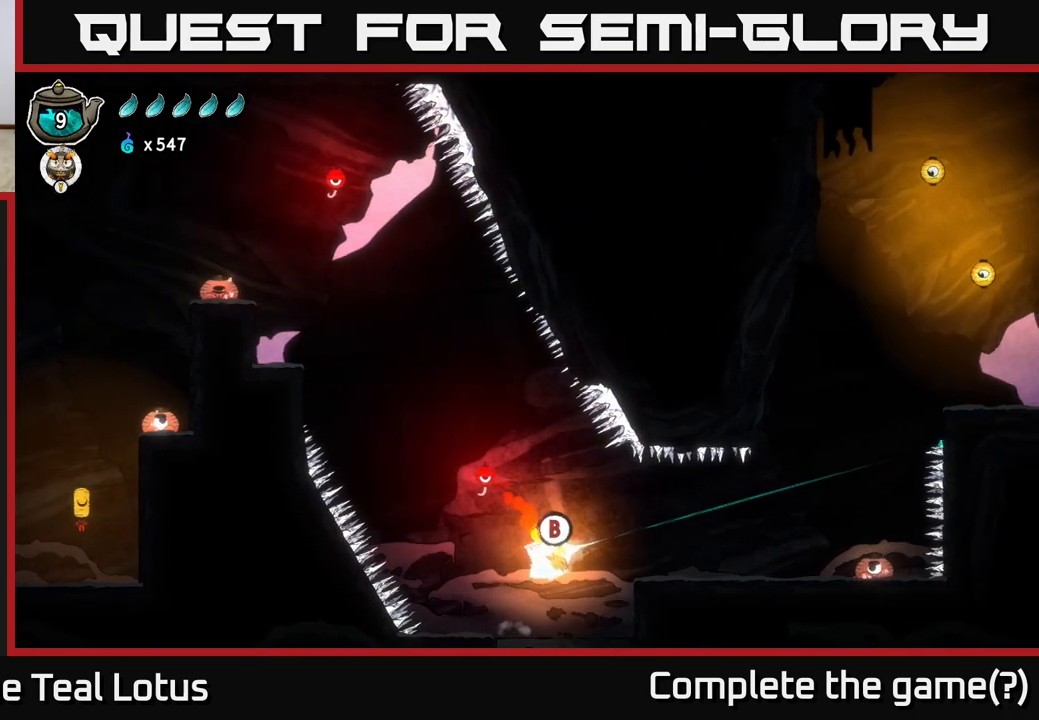
{"buttons": ["B"], "left_stick": "right", "right_stick": "center", "events": []}
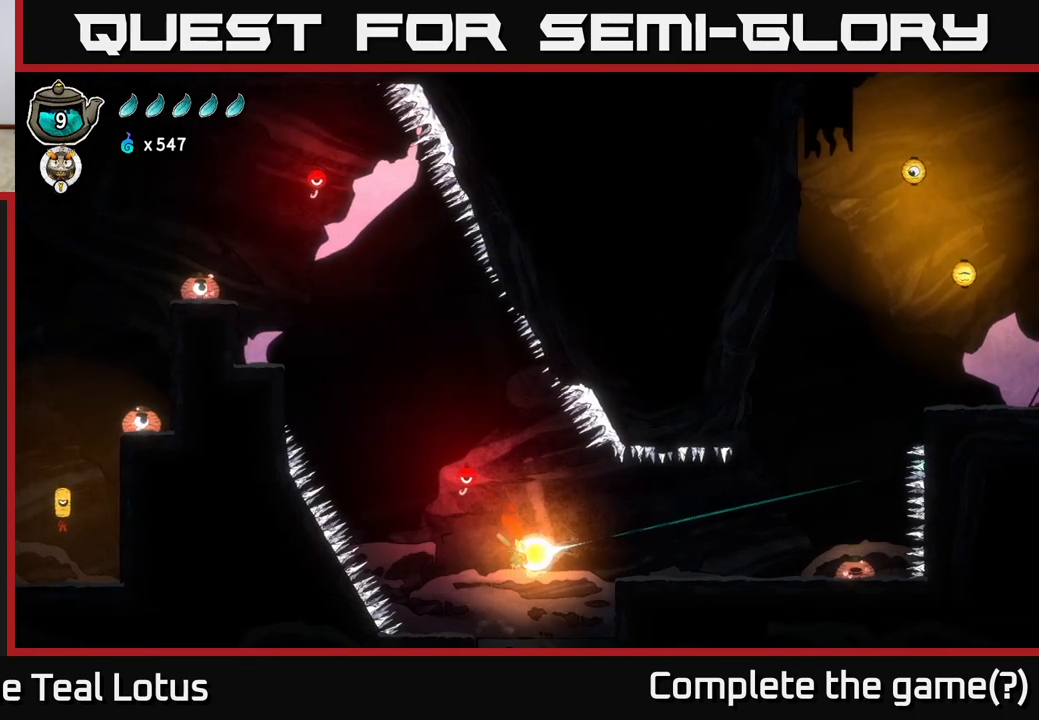
{"buttons": ["R2"], "left_stick": "right", "right_stick": "center", "events": [[50, "B", "up"], [383, "R2", "down"]]}
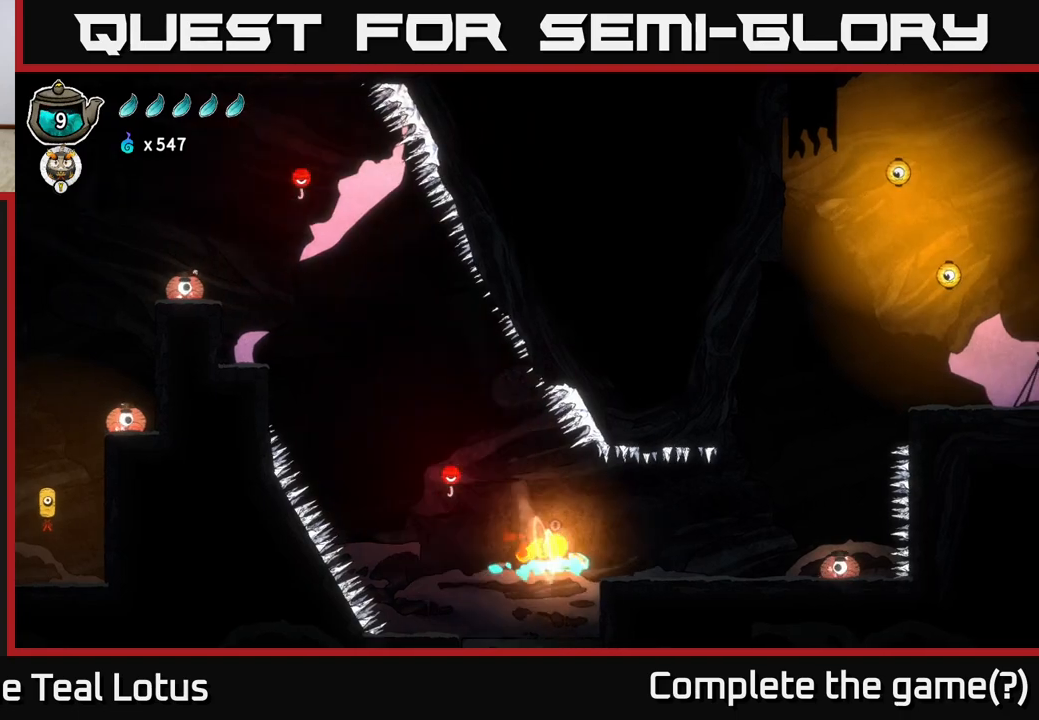
{"buttons": [], "left_stick": "right", "right_stick": "center", "events": [[300, "R2", "up"]]}
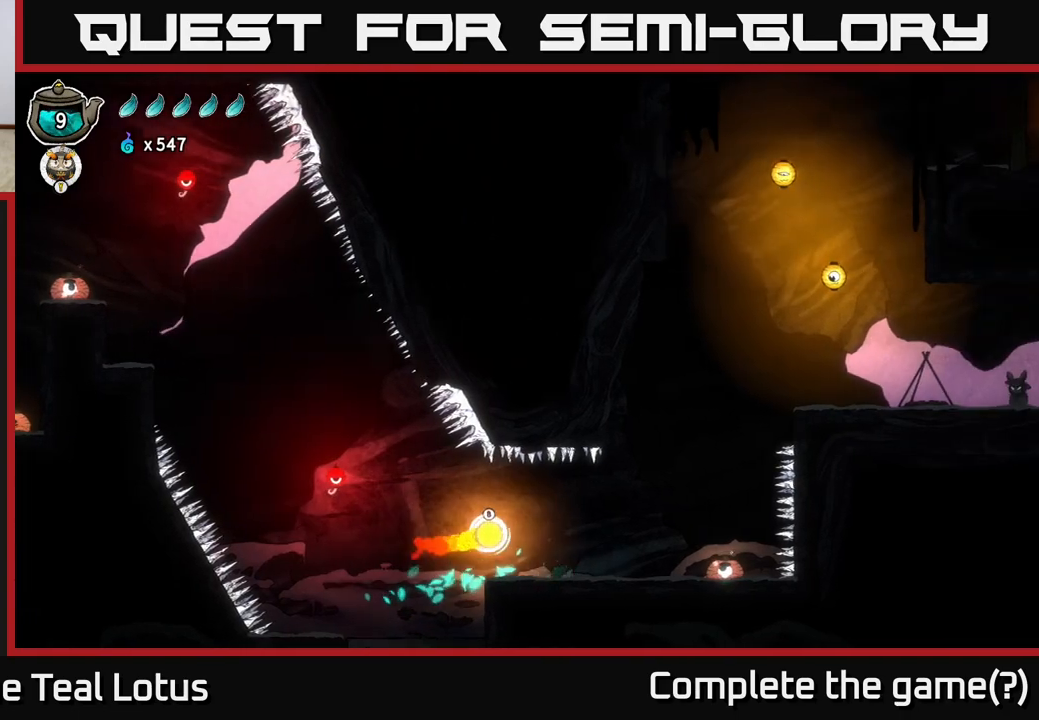
{"buttons": [], "left_stick": "right", "right_stick": "center", "events": []}
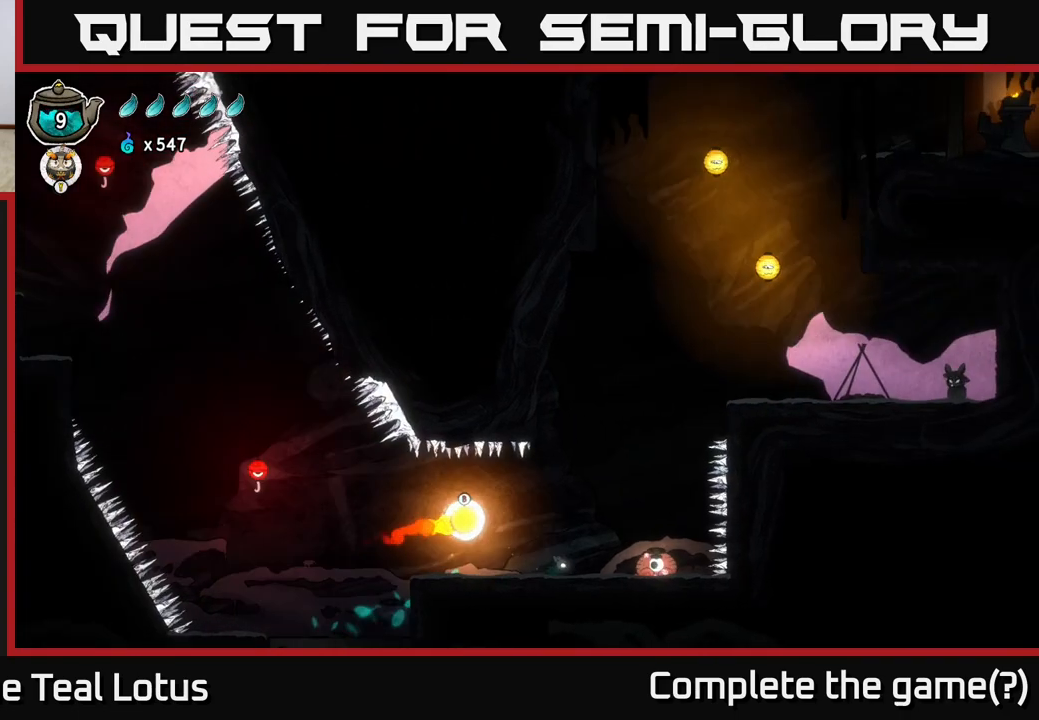
{"buttons": [], "left_stick": "right", "right_stick": "center", "events": []}
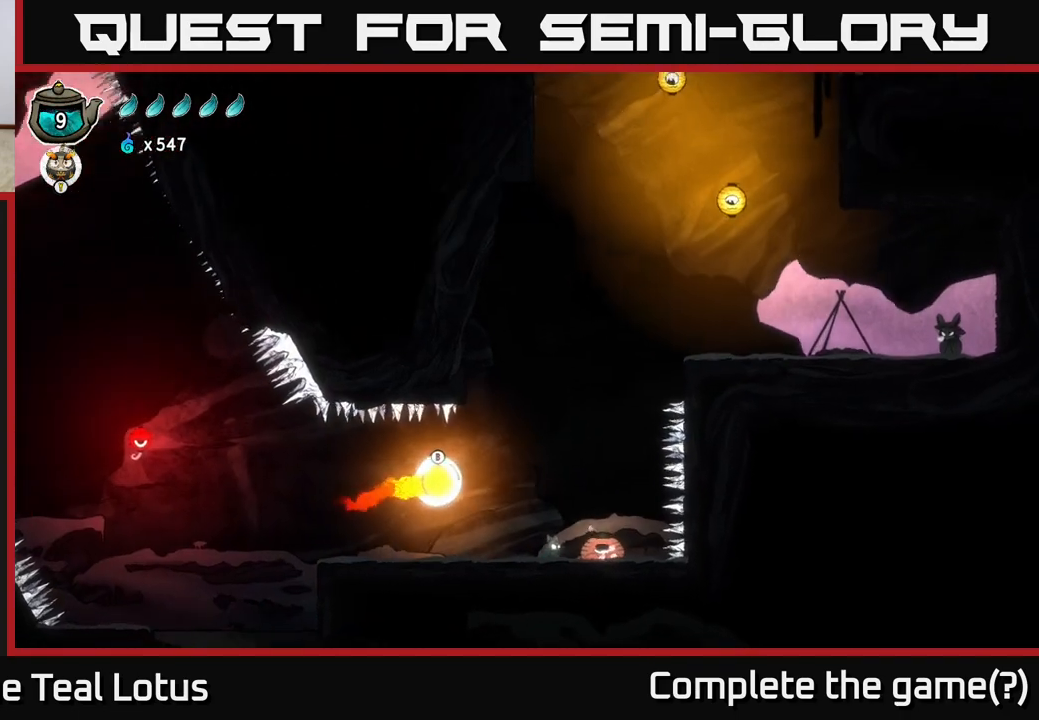
{"buttons": [], "left_stick": "center", "right_stick": "center", "events": [[17, "left_stick", "center"], [117, "left_stick", "right"], [417, "left_stick", "center"]]}
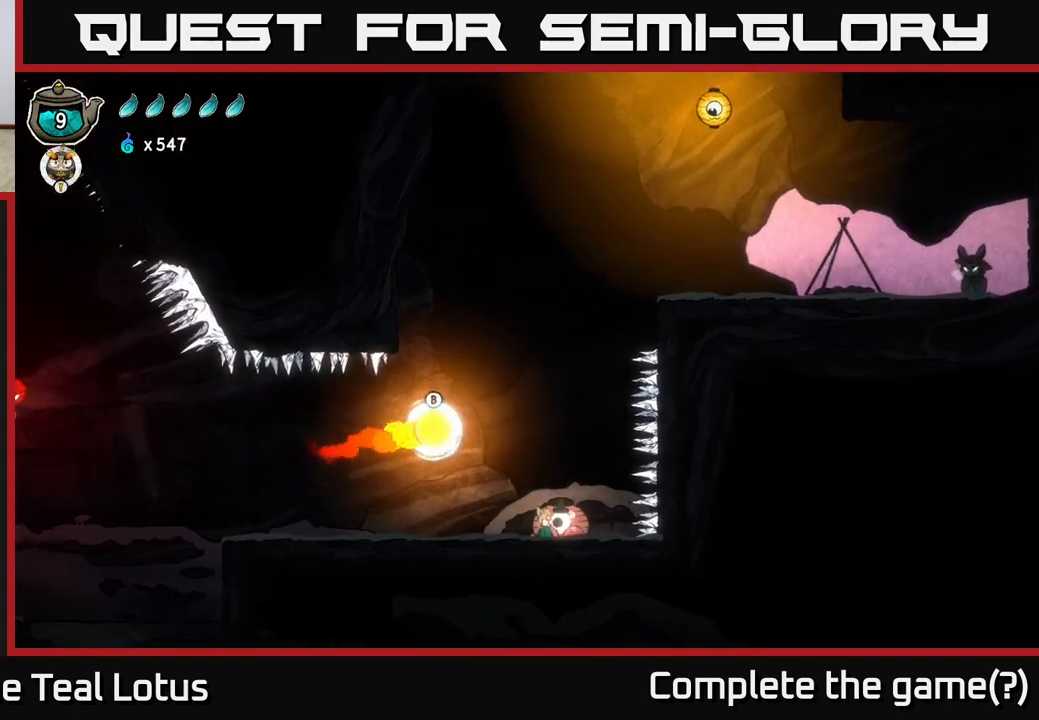
{"buttons": ["A"], "left_stick": "center", "right_stick": "center", "events": [[450, "A", "down"]]}
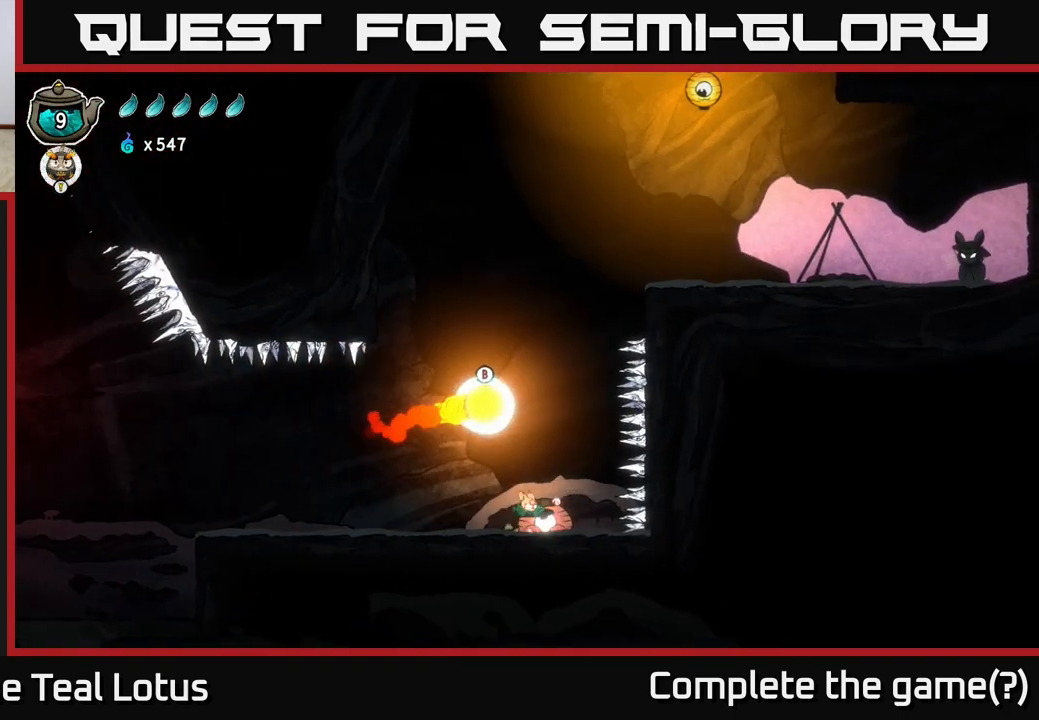
{"buttons": ["B"], "left_stick": "up", "right_stick": "center", "events": [[200, "left_stick", "up-right"], [300, "left_stick", "up"], [317, "B", "down"], [333, "A", "up"]]}
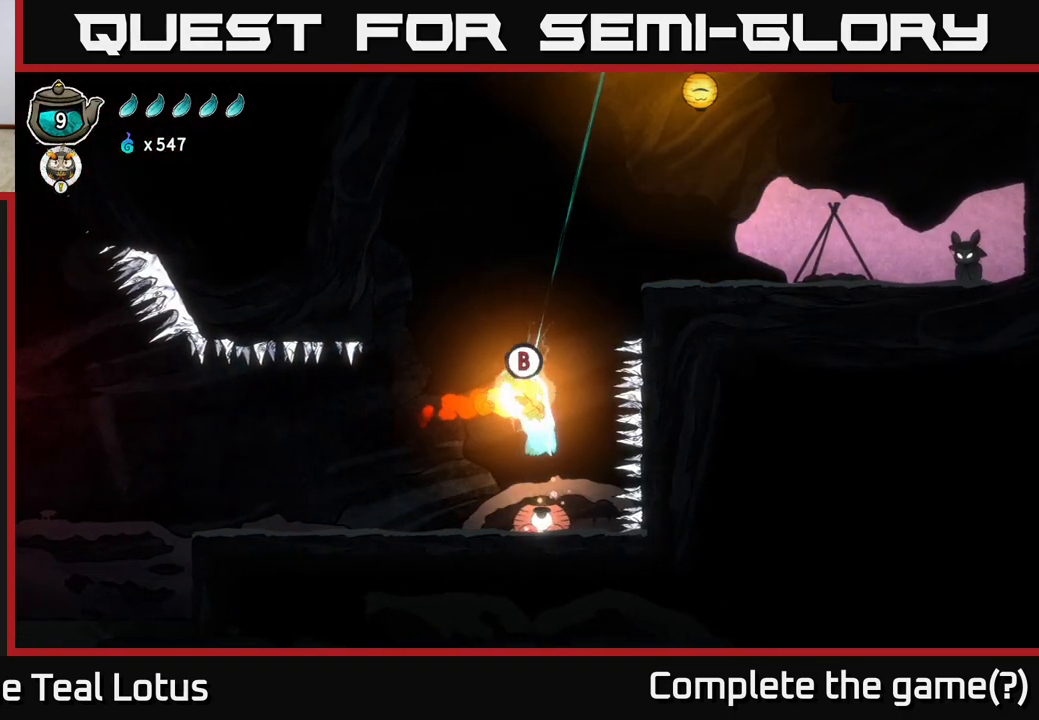
{"buttons": [], "left_stick": "down", "right_stick": "center", "events": [[217, "B", "up"], [467, "left_stick", "down"]]}
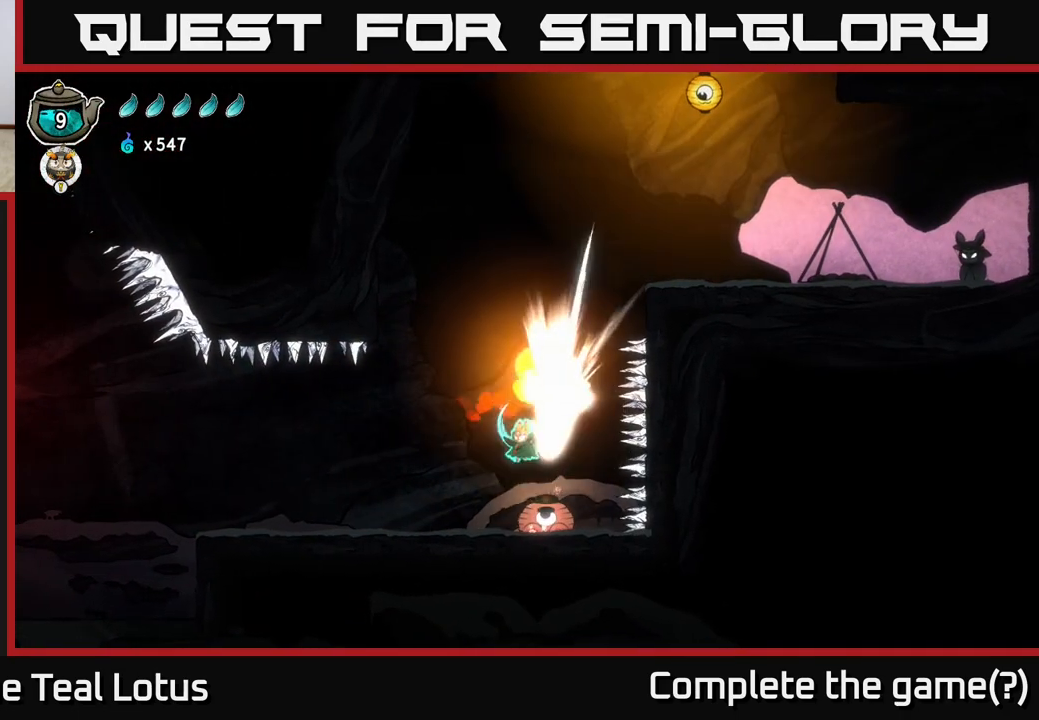
{"buttons": [], "left_stick": "down", "right_stick": "center", "events": [[50, "A", "down"], [150, "X", "down"], [217, "A", "up"], [433, "X", "up"]]}
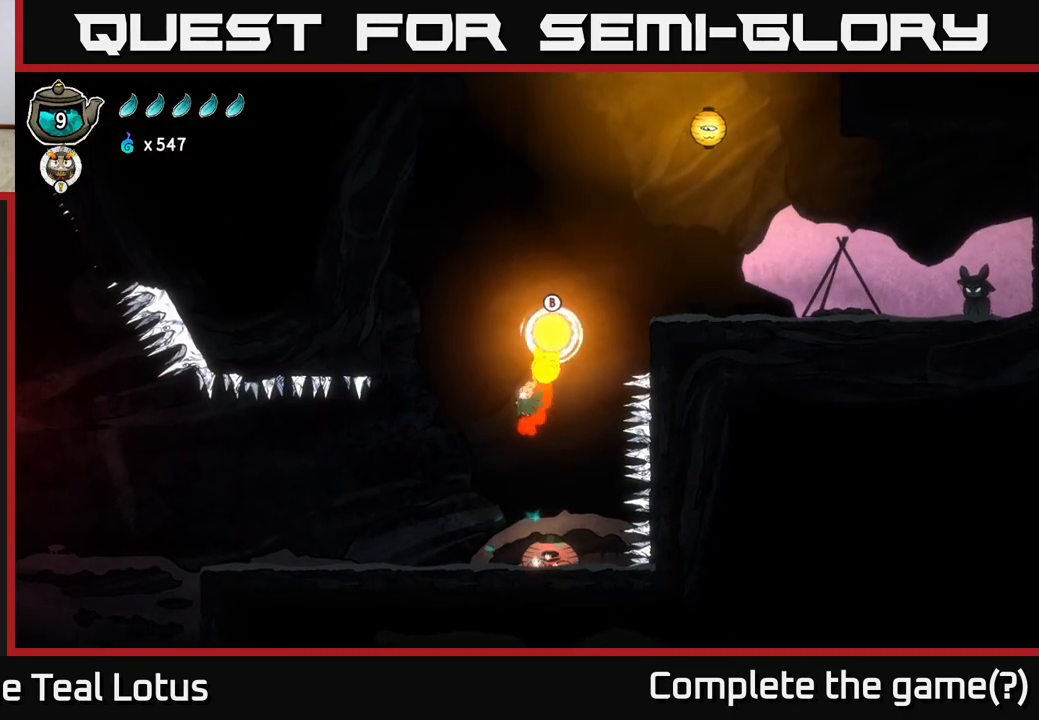
{"buttons": ["X"], "left_stick": "down", "right_stick": "center", "events": [[283, "X", "down"]]}
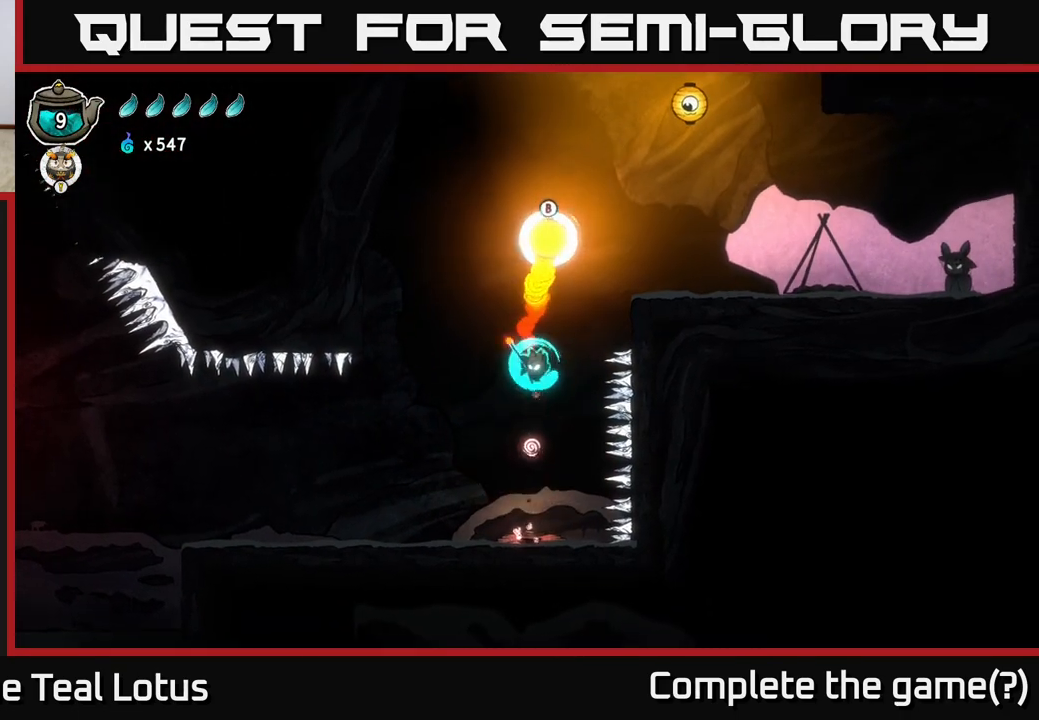
{"buttons": ["A"], "left_stick": "right", "right_stick": "center", "events": [[183, "left_stick", "center"], [217, "A", "down"], [217, "X", "up"], [433, "left_stick", "right"]]}
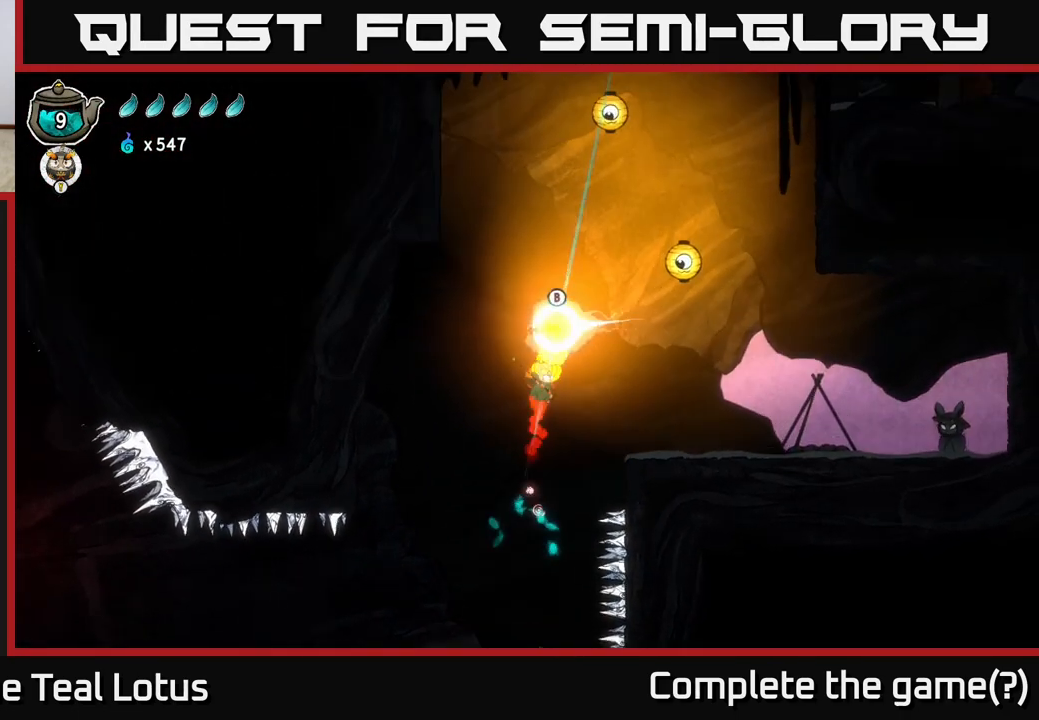
{"buttons": ["B"], "left_stick": "right", "right_stick": "center", "events": [[33, "A", "up"], [33, "B", "down"]]}
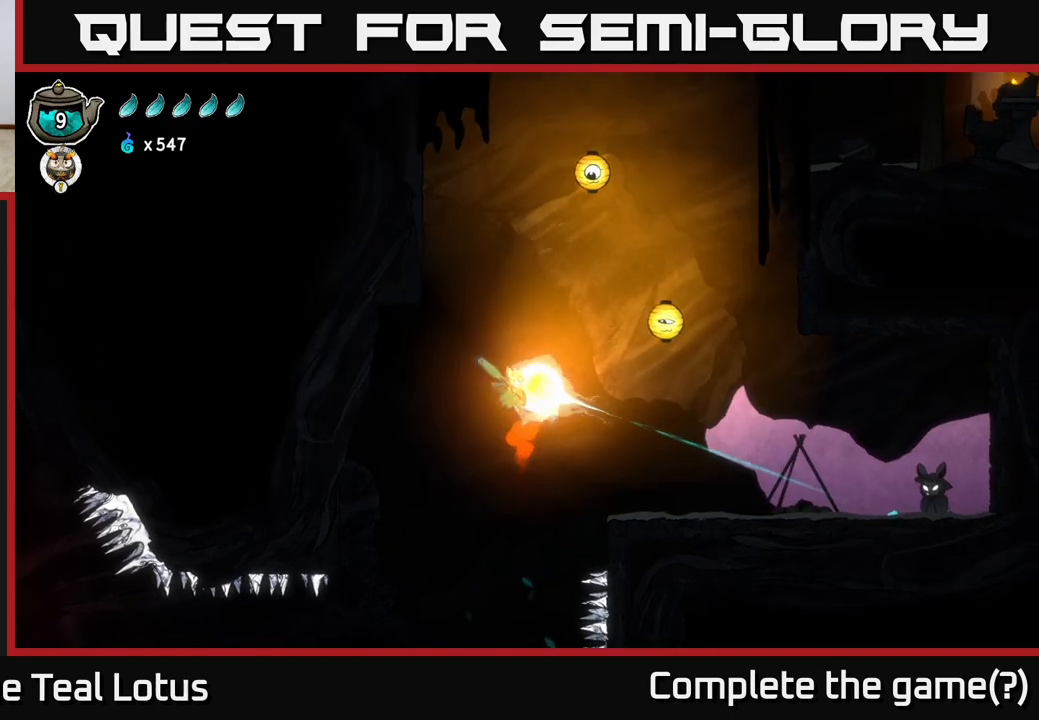
{"buttons": [], "left_stick": "right", "right_stick": "center", "events": [[317, "B", "up"]]}
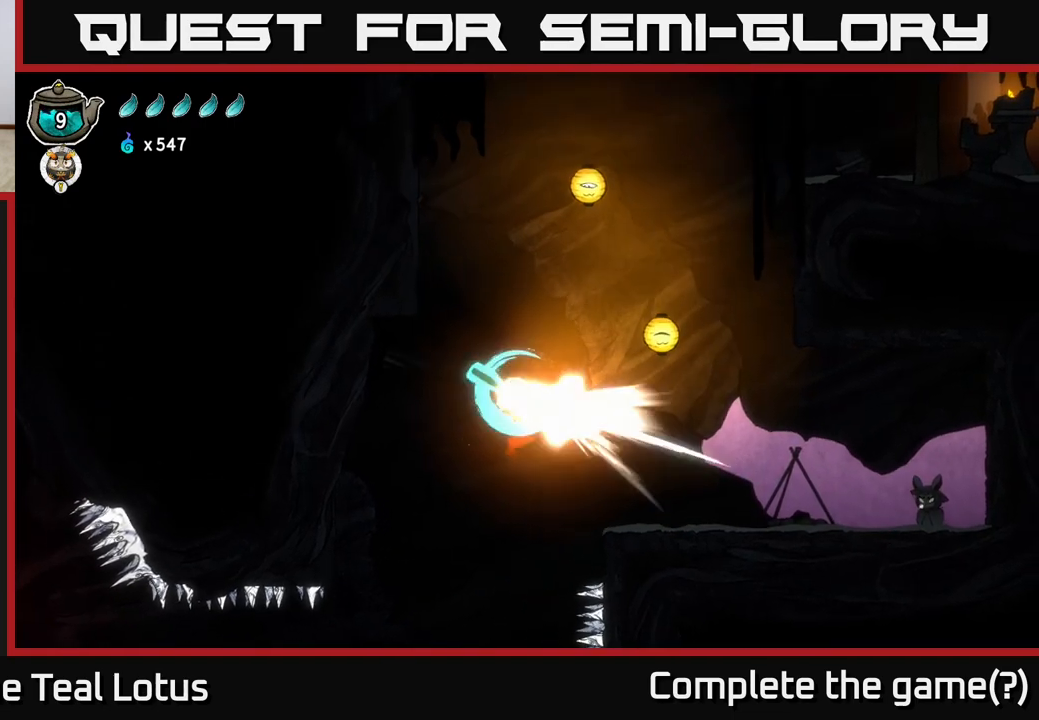
{"buttons": ["R2"], "left_stick": "right", "right_stick": "center", "events": [[183, "R2", "down"]]}
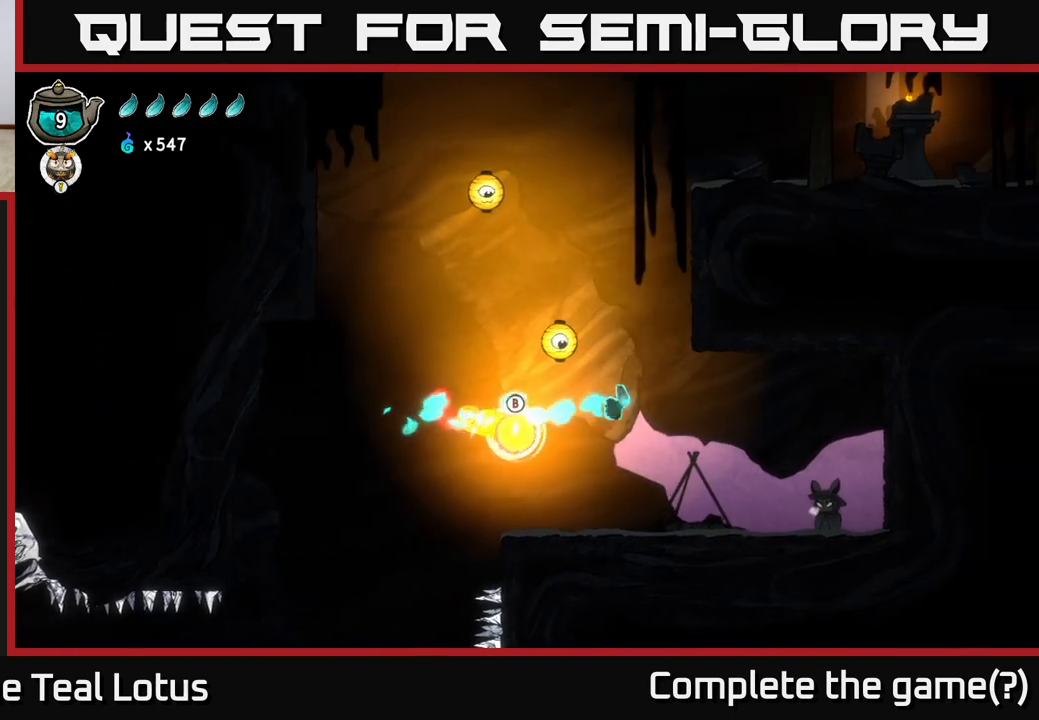
{"buttons": [], "left_stick": "left", "right_stick": "center", "events": [[33, "R2", "up"], [133, "left_stick", "center"], [183, "left_stick", "left"]]}
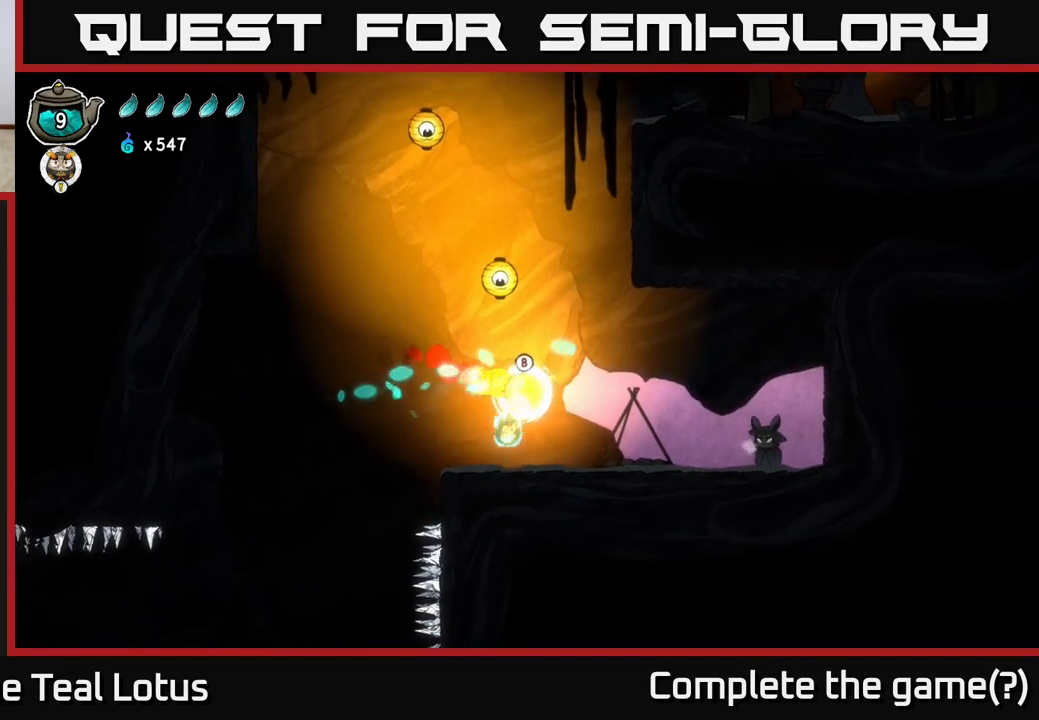
{"buttons": [], "left_stick": "center", "right_stick": "center", "events": [[33, "left_stick", "center"], [83, "left_stick", "right"], [217, "left_stick", "center"]]}
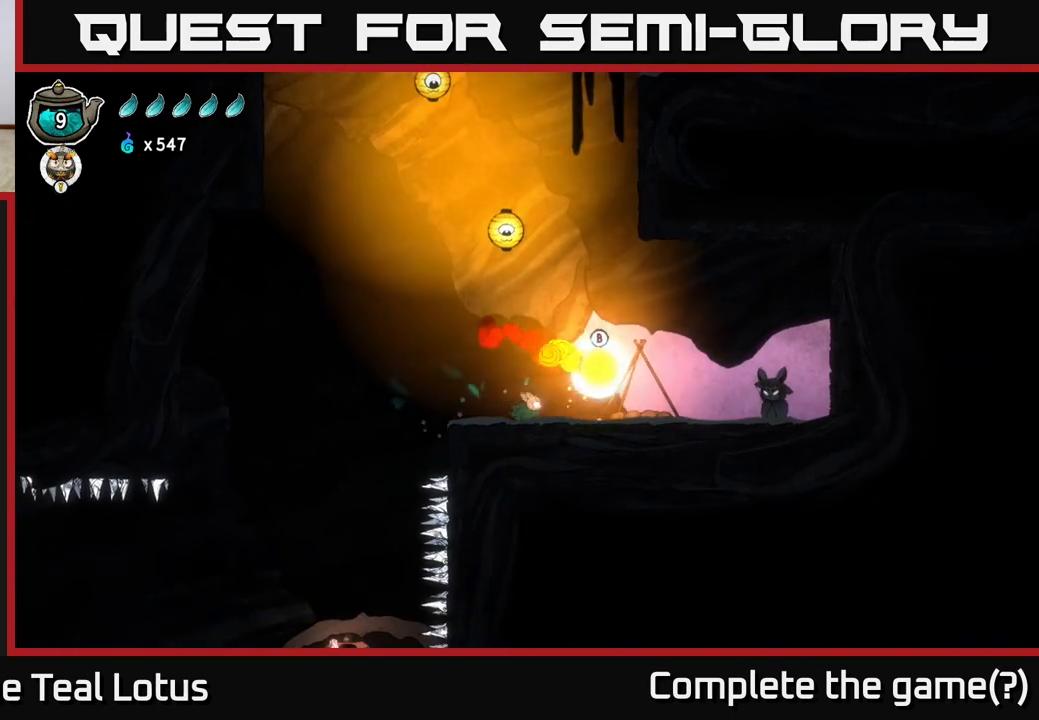
{"buttons": [], "left_stick": "center", "right_stick": "center", "events": []}
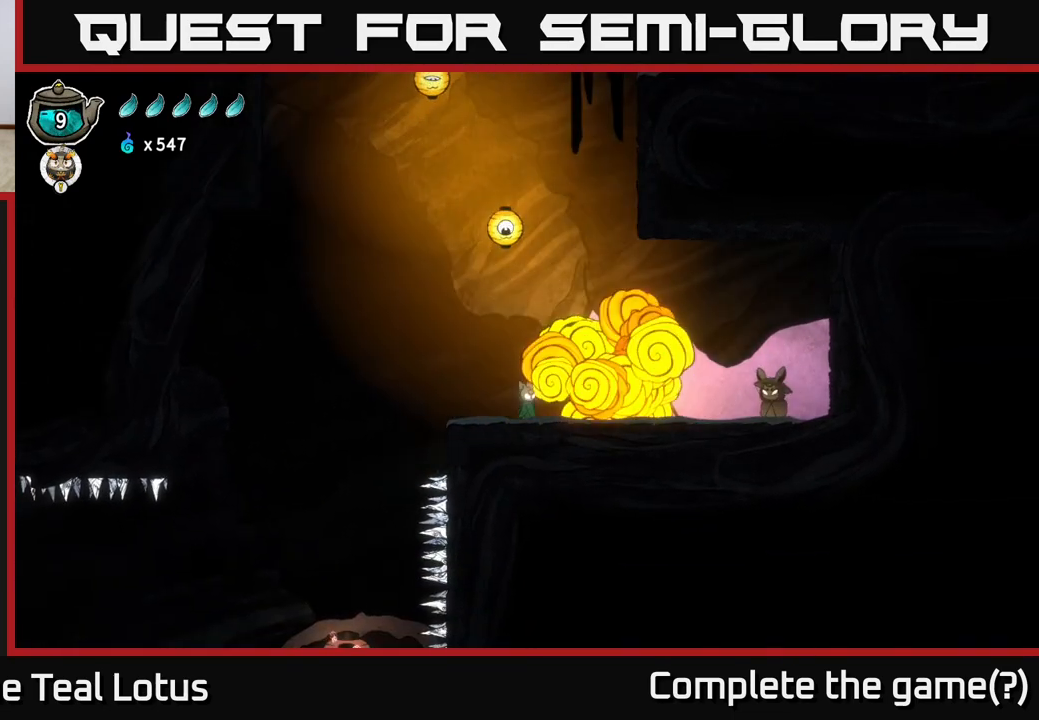
{"buttons": [], "left_stick": "center", "right_stick": "center", "events": []}
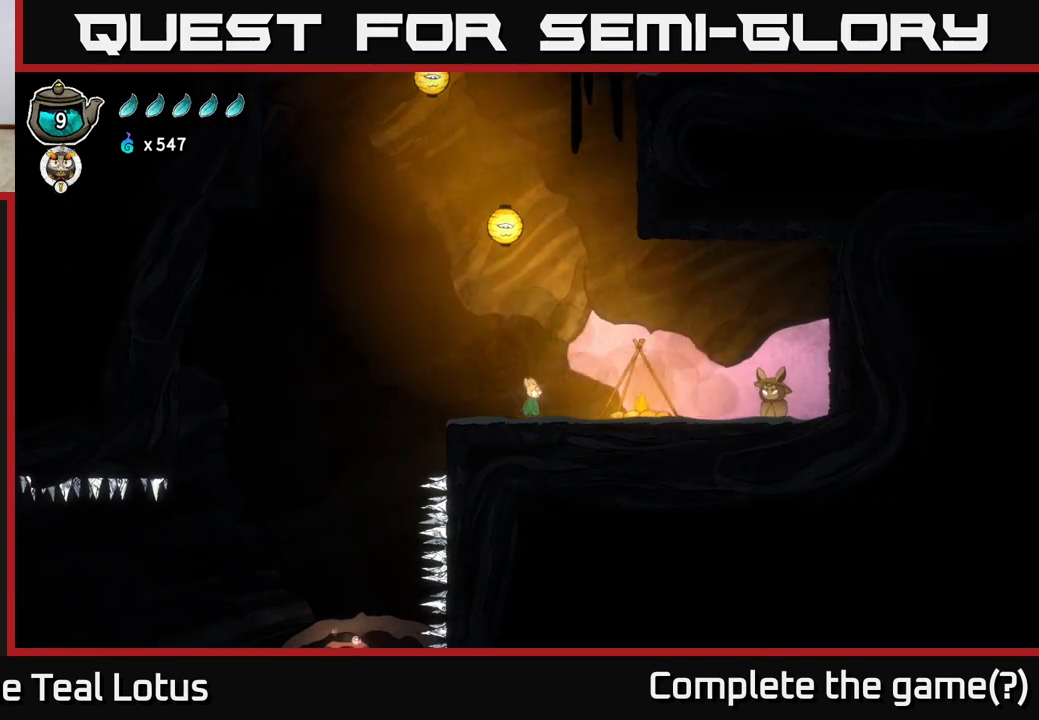
{"buttons": [], "left_stick": "center", "right_stick": "center", "events": [[17, "left_stick", "right"], [450, "left_stick", "center"]]}
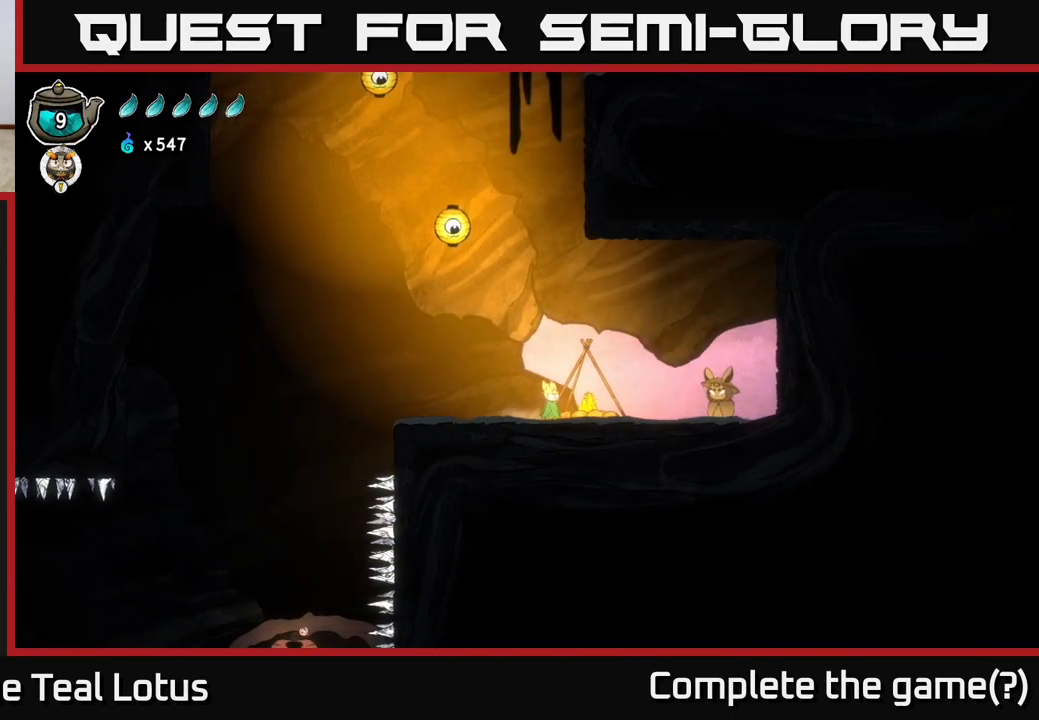
{"buttons": [], "left_stick": "right", "right_stick": "center", "events": [[67, "left_stick", "left"], [317, "left_stick", "center"], [383, "left_stick", "right"]]}
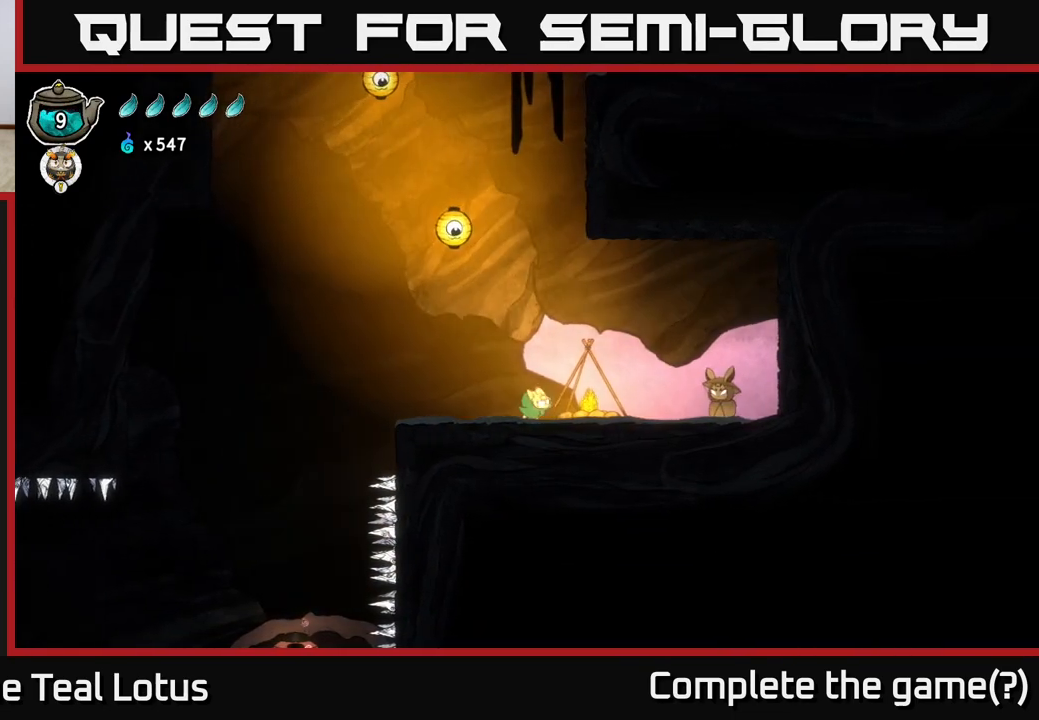
{"buttons": [], "left_stick": "right", "right_stick": "center", "events": []}
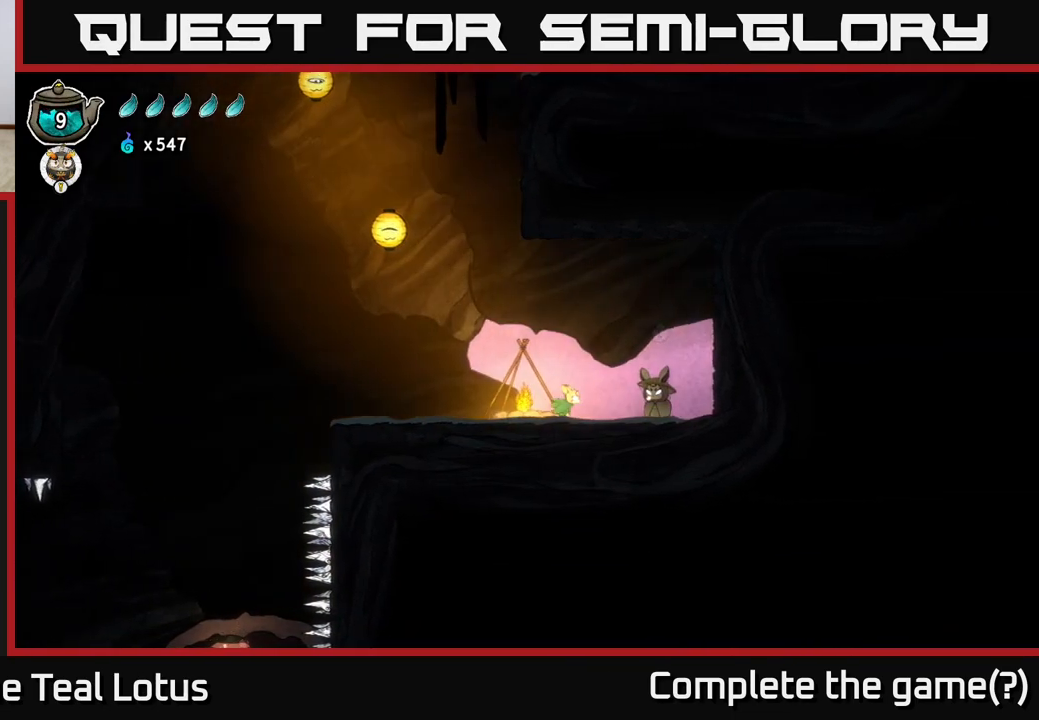
{"buttons": [], "left_stick": "center", "right_stick": "center", "events": [[400, "left_stick", "center"]]}
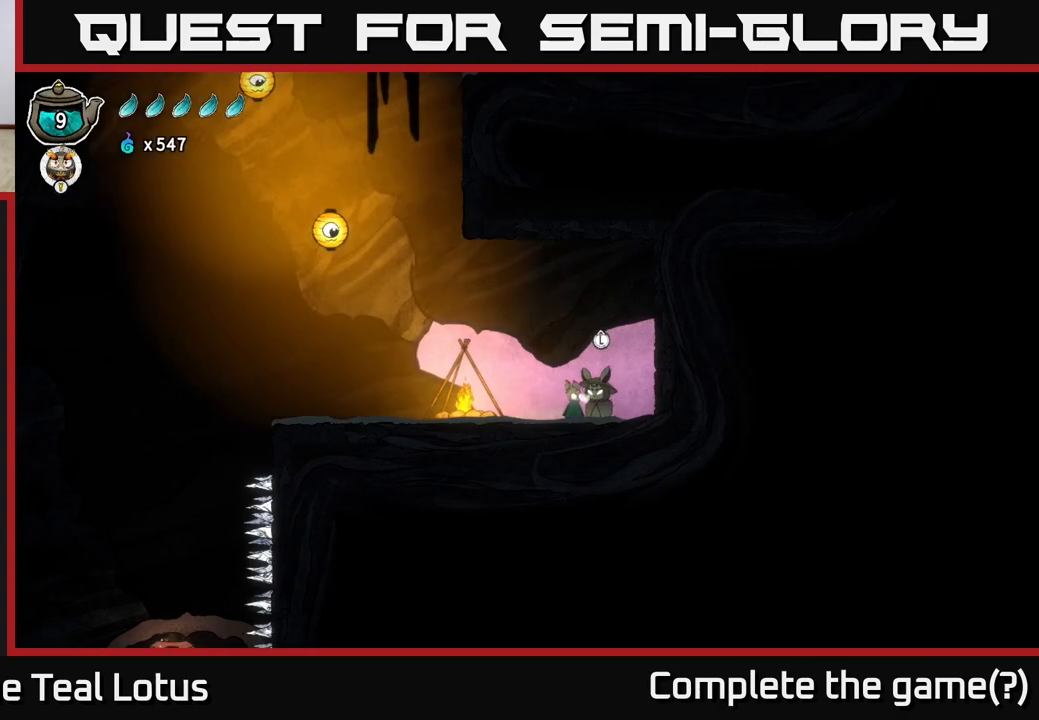
{"buttons": [], "left_stick": "center", "right_stick": "center", "events": [[100, "left_stick", "up"], [233, "left_stick", "center"]]}